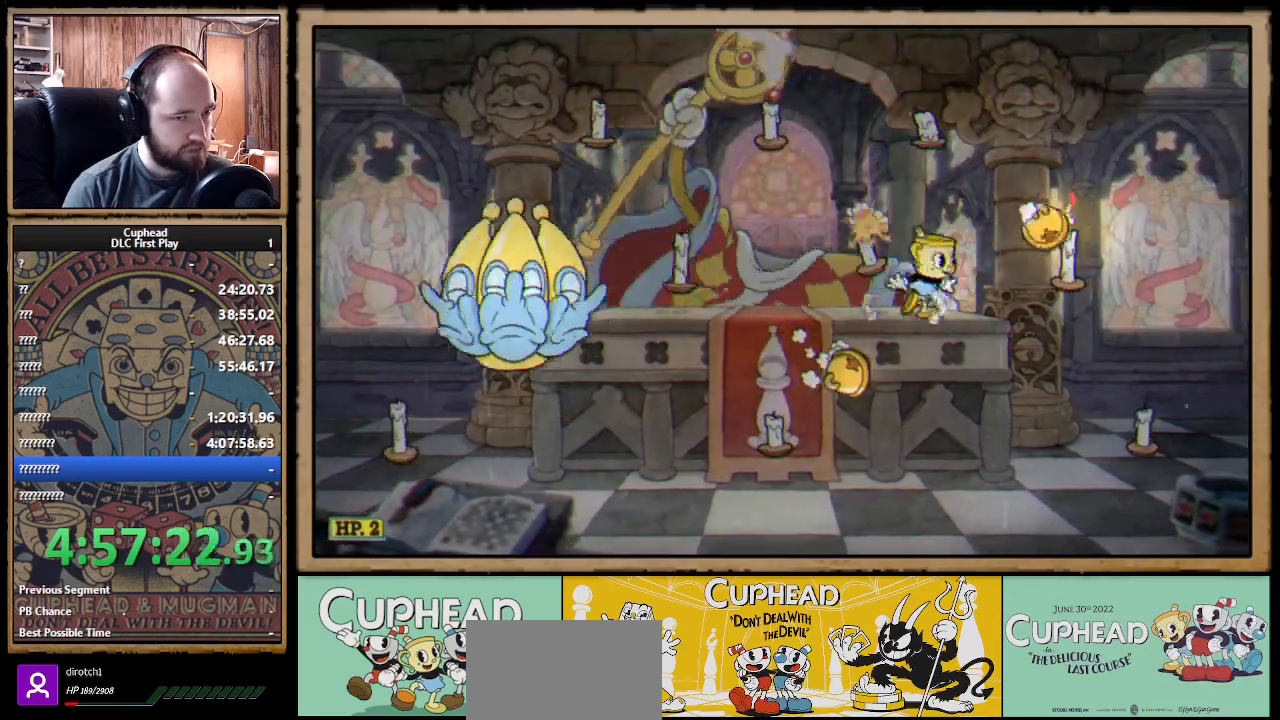
Gameplay with a controller (Xbox layout); each line is a JSON object with the inputs held at the frame after it (dt_ms = milliseconds from this image to that frame). "events" lists button and stick changes between this image and that frame as [ms after this image, input, new state], when the widget could be followed in between. Not read: R3.
{"dt_ms": 500, "buttons": ["B"], "left_stick": "right", "right_stick": "center", "events": [[33, "left_stick", "center"], [83, "left_stick", "left"], [183, "A", "down"], [333, "left_stick", "right"], [450, "A", "up"], [450, "B", "down"]]}
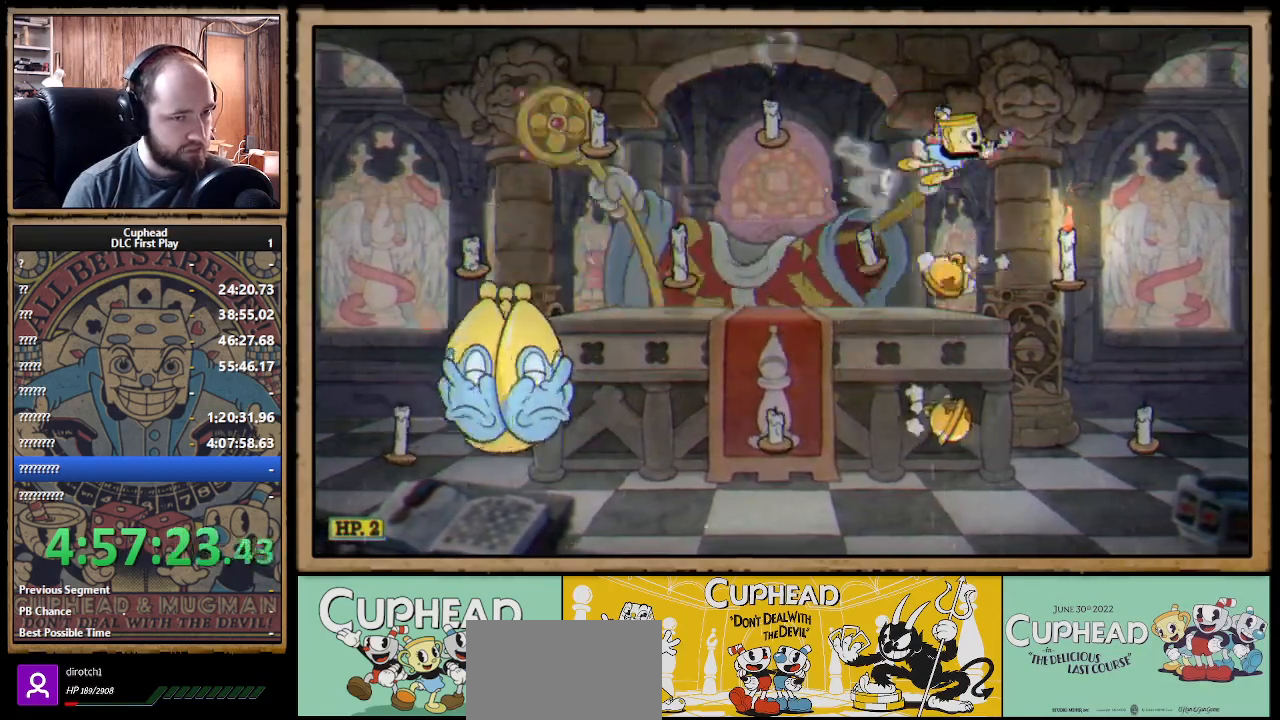
{"dt_ms": 500, "buttons": [], "left_stick": "left", "right_stick": "center", "events": [[50, "B", "up"], [267, "left_stick", "center"], [367, "left_stick", "left"]]}
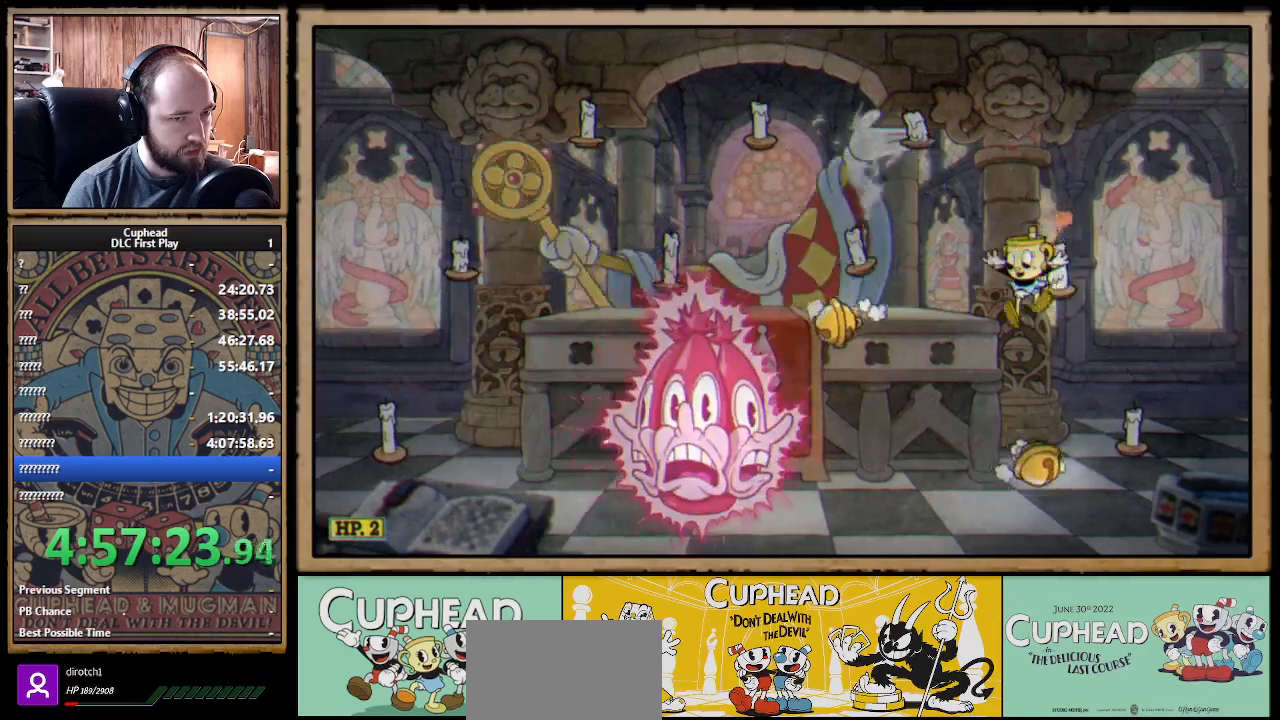
{"dt_ms": 500, "buttons": [], "left_stick": "left", "right_stick": "center", "events": [[183, "left_stick", "center"], [267, "B", "down"], [367, "B", "up"], [483, "left_stick", "left"]]}
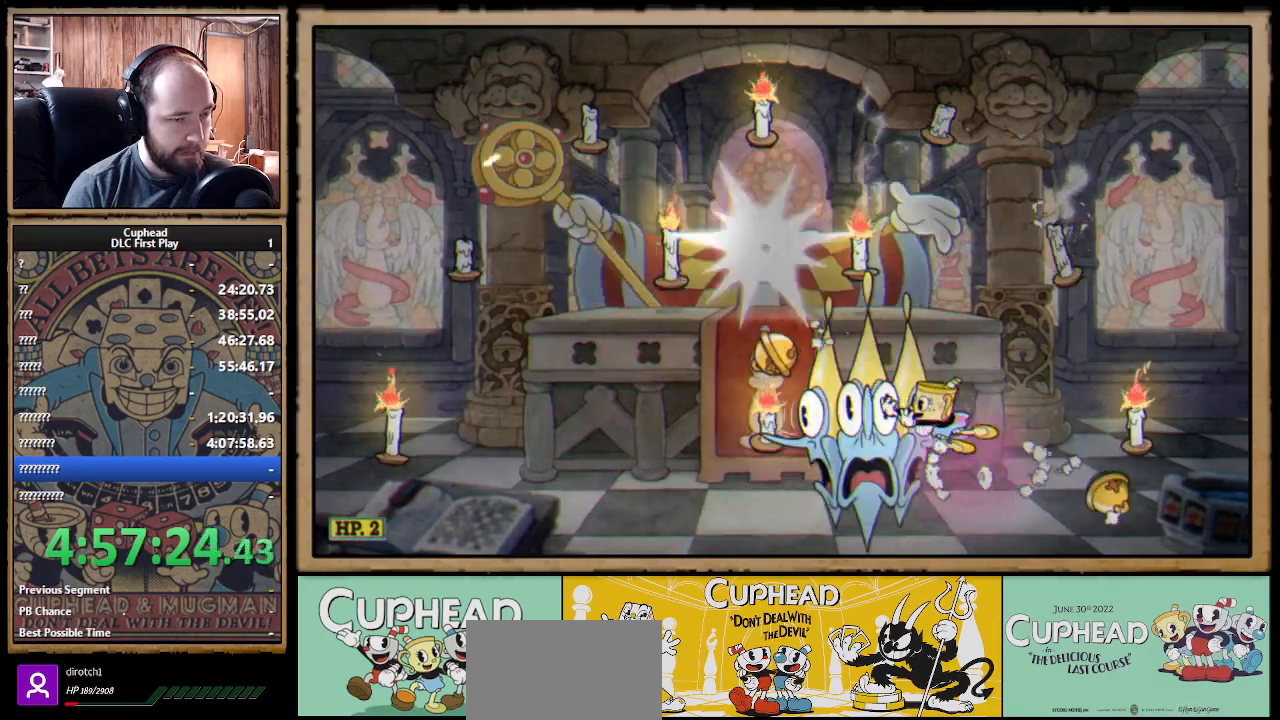
{"dt_ms": 500, "buttons": ["B"], "left_stick": "right", "right_stick": "center", "events": [[17, "left_stick", "center"], [67, "left_stick", "right"], [250, "B", "down"], [350, "B", "up"], [383, "B", "down"]]}
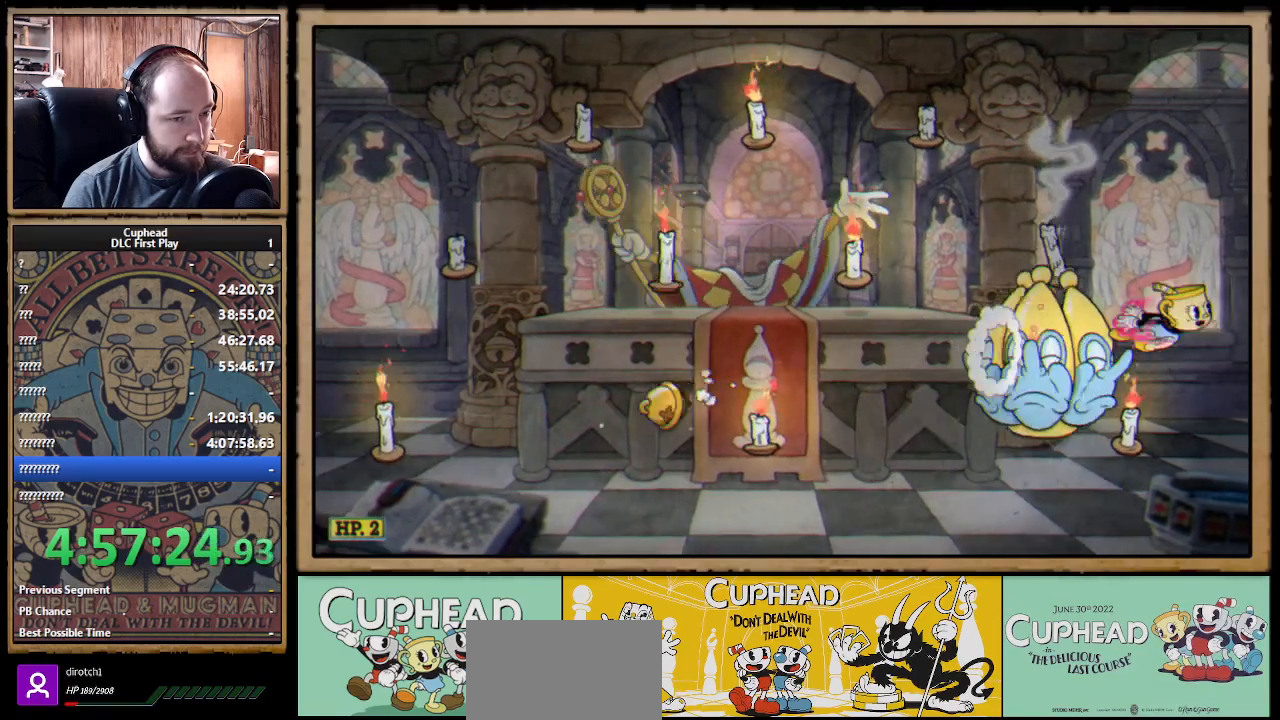
{"dt_ms": 500, "buttons": [], "left_stick": "left", "right_stick": "center", "events": [[50, "B", "up"], [233, "left_stick", "left"]]}
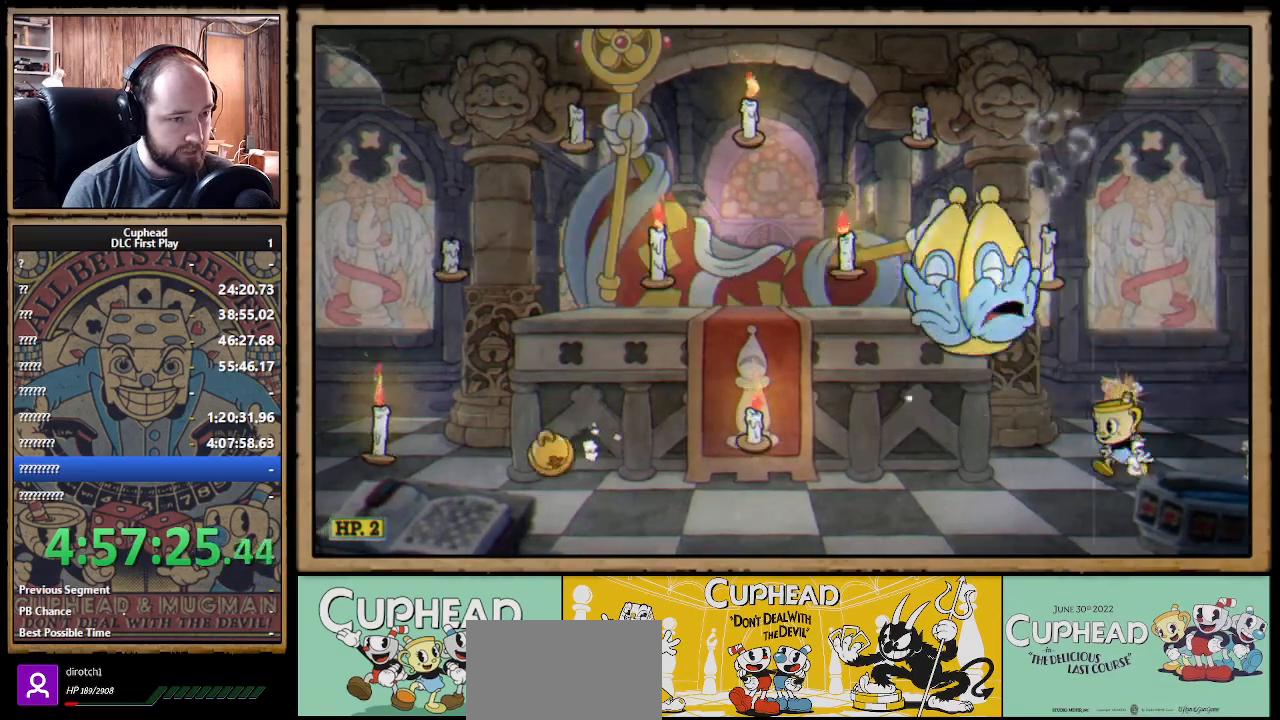
{"dt_ms": 500, "buttons": [], "left_stick": "left", "right_stick": "center", "events": []}
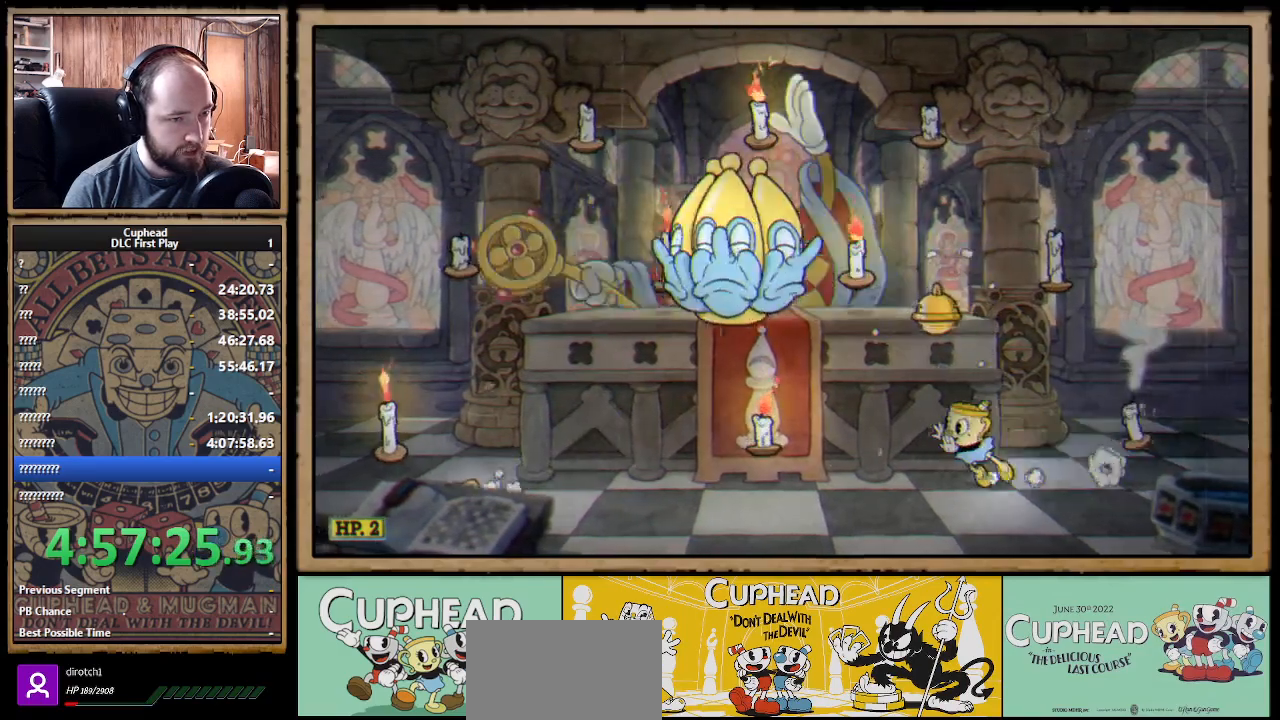
{"dt_ms": 500, "buttons": ["A"], "left_stick": "left", "right_stick": "center", "events": [[17, "B", "down"], [100, "B", "up"], [433, "A", "down"]]}
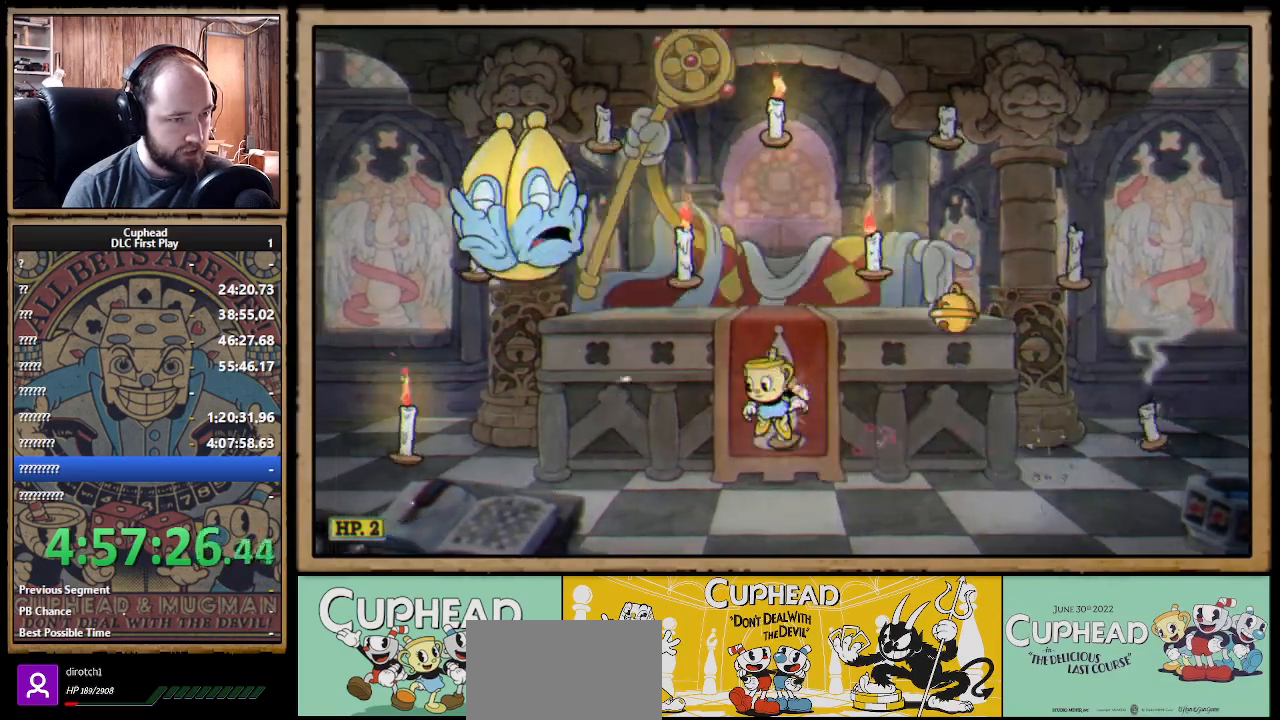
{"dt_ms": 500, "buttons": [], "left_stick": "left", "right_stick": "center", "events": [[33, "left_stick", "center"], [50, "A", "up"], [117, "A", "down"], [167, "left_stick", "right"], [317, "A", "up"], [483, "left_stick", "left"]]}
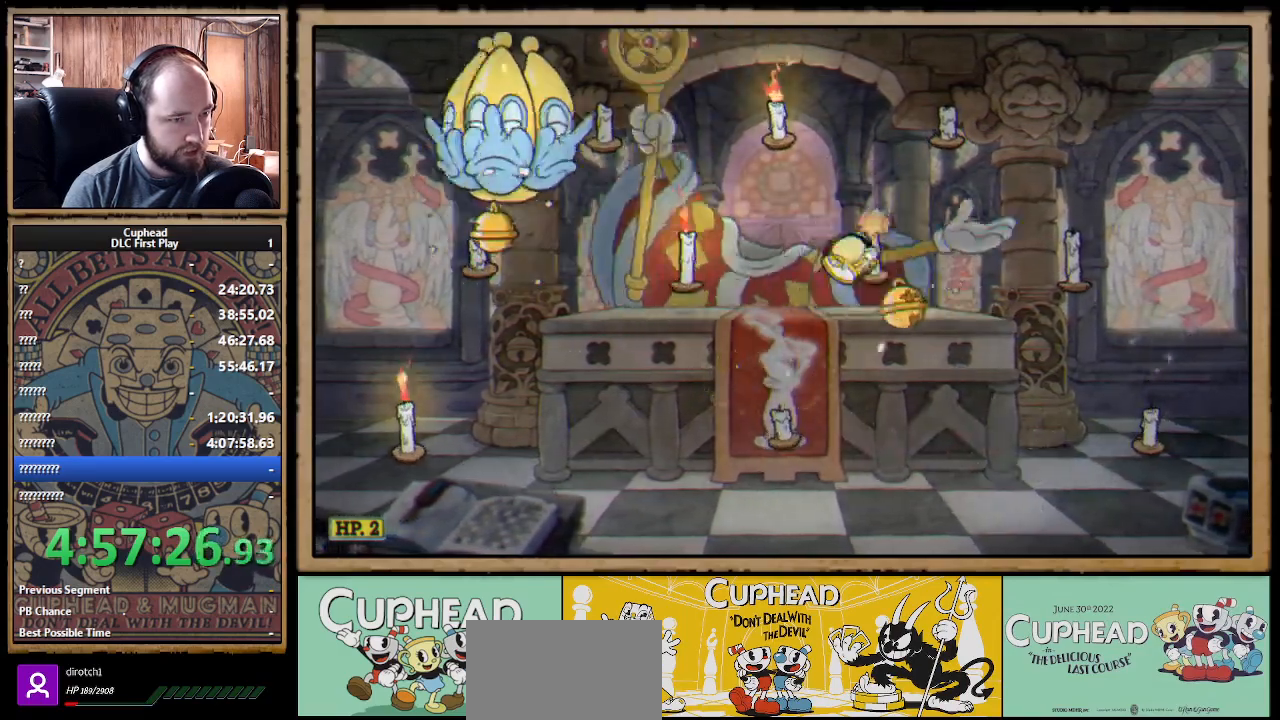
{"dt_ms": 500, "buttons": [], "left_stick": "right", "right_stick": "center", "events": [[167, "A", "down"], [283, "left_stick", "right"], [317, "A", "up"]]}
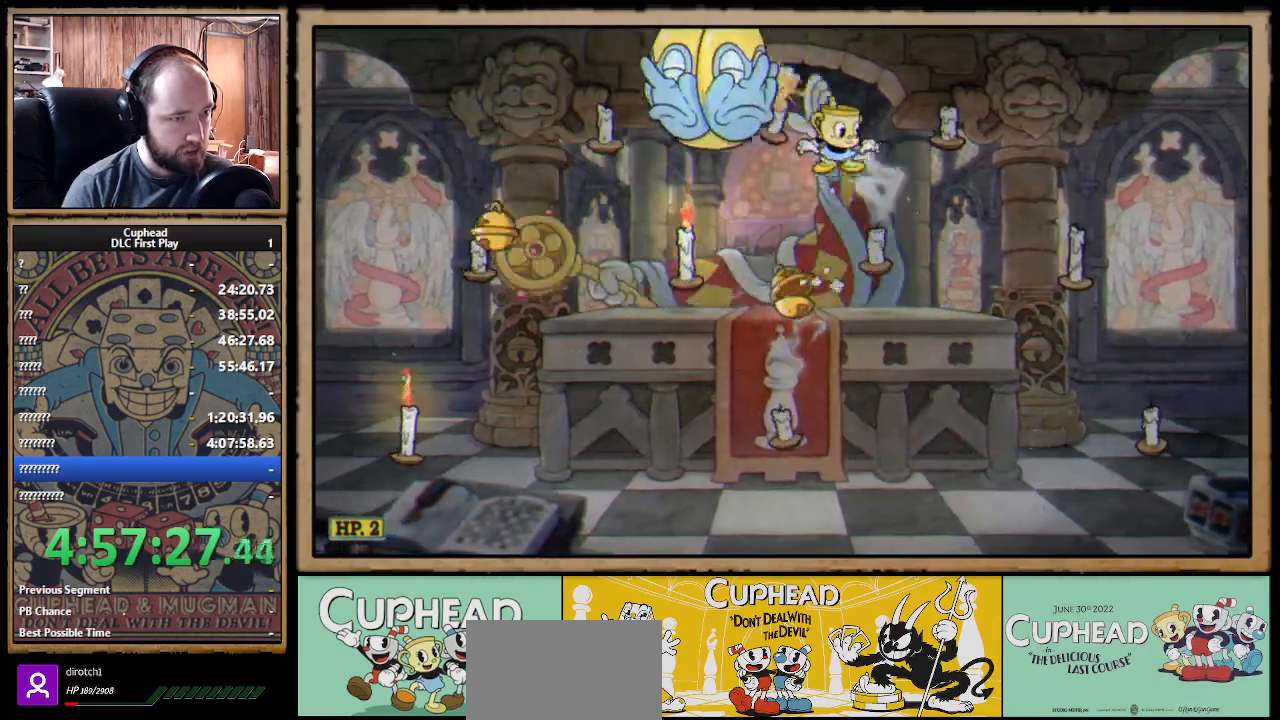
{"dt_ms": 500, "buttons": [], "left_stick": "left", "right_stick": "center", "events": [[183, "left_stick", "left"]]}
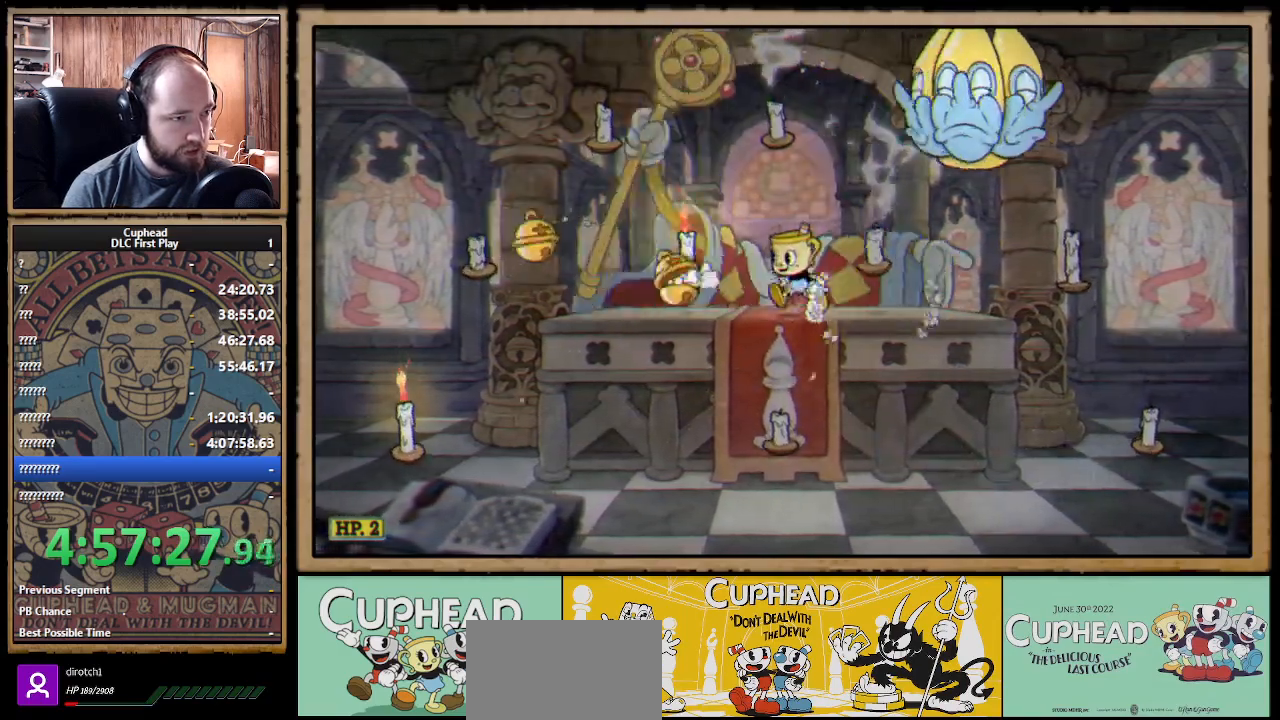
{"dt_ms": 500, "buttons": ["A"], "left_stick": "left", "right_stick": "center", "events": [[283, "A", "down"], [333, "left_stick", "center"], [433, "A", "up"], [433, "left_stick", "left"], [483, "A", "down"]]}
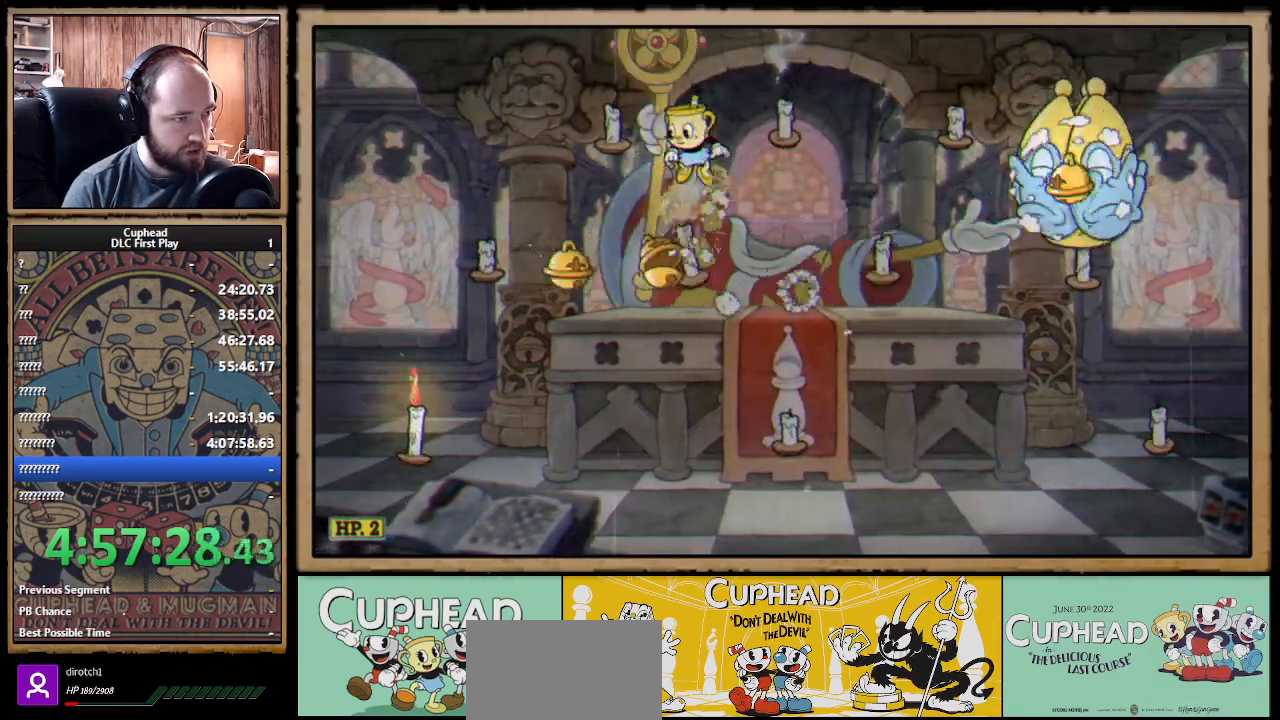
{"dt_ms": 500, "buttons": [], "left_stick": "left", "right_stick": "center", "events": [[100, "A", "up"], [283, "left_stick", "center"], [417, "left_stick", "left"]]}
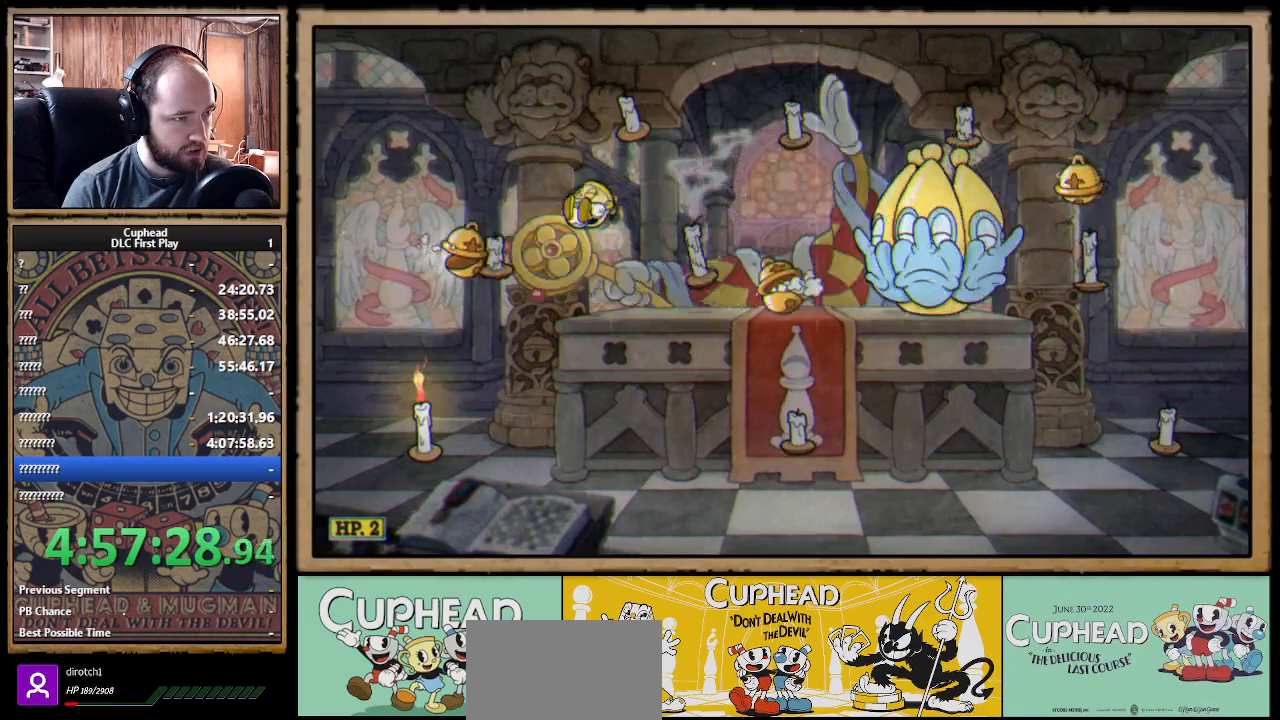
{"dt_ms": 500, "buttons": [], "left_stick": "left", "right_stick": "center", "events": [[67, "left_stick", "down"], [167, "A", "down"], [233, "A", "up"], [283, "left_stick", "left"]]}
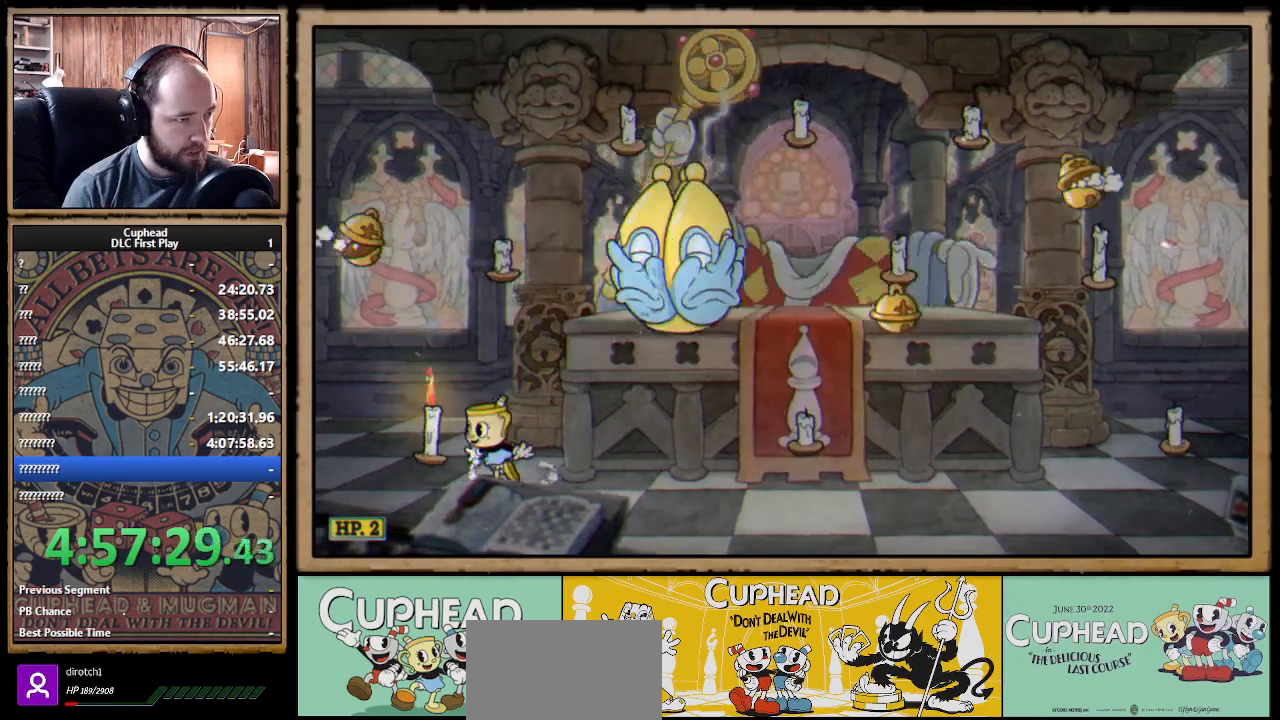
{"dt_ms": 500, "buttons": [], "left_stick": "right", "right_stick": "center", "events": [[150, "left_stick", "right"]]}
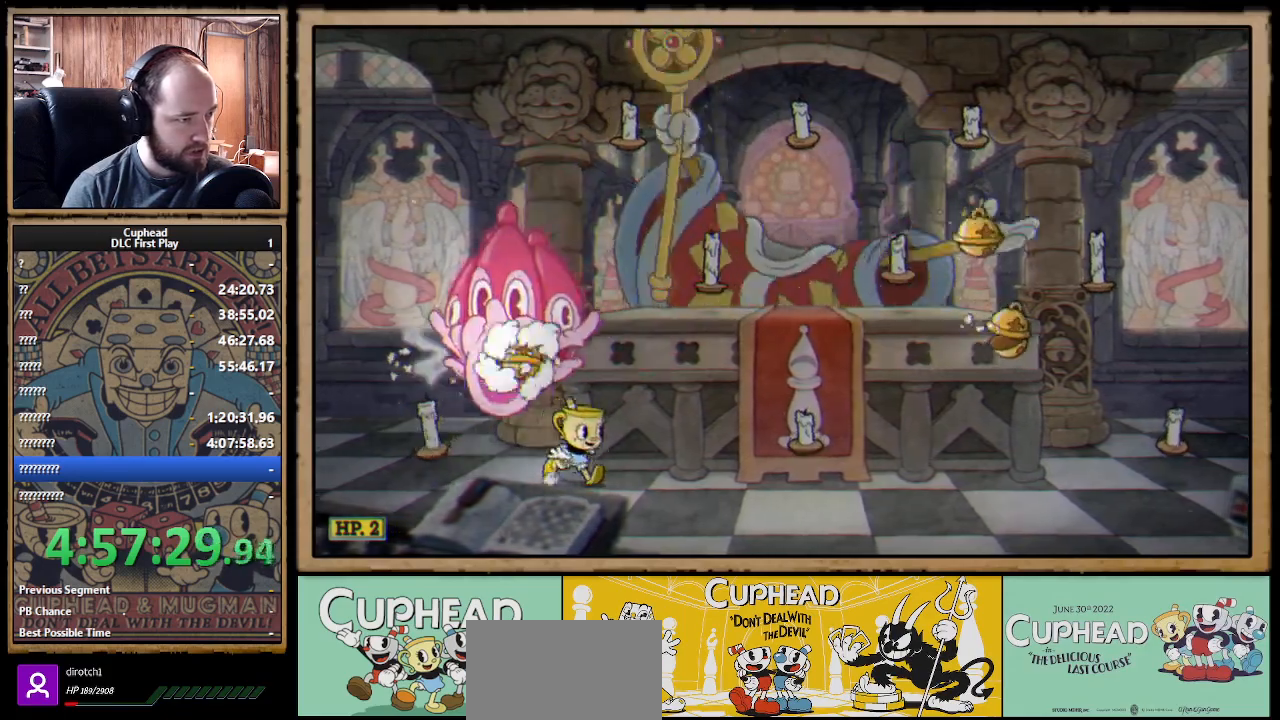
{"dt_ms": 500, "buttons": [], "left_stick": "right", "right_stick": "center", "events": [[183, "left_stick", "left"], [200, "B", "down"], [283, "B", "up"], [333, "left_stick", "center"], [383, "left_stick", "right"]]}
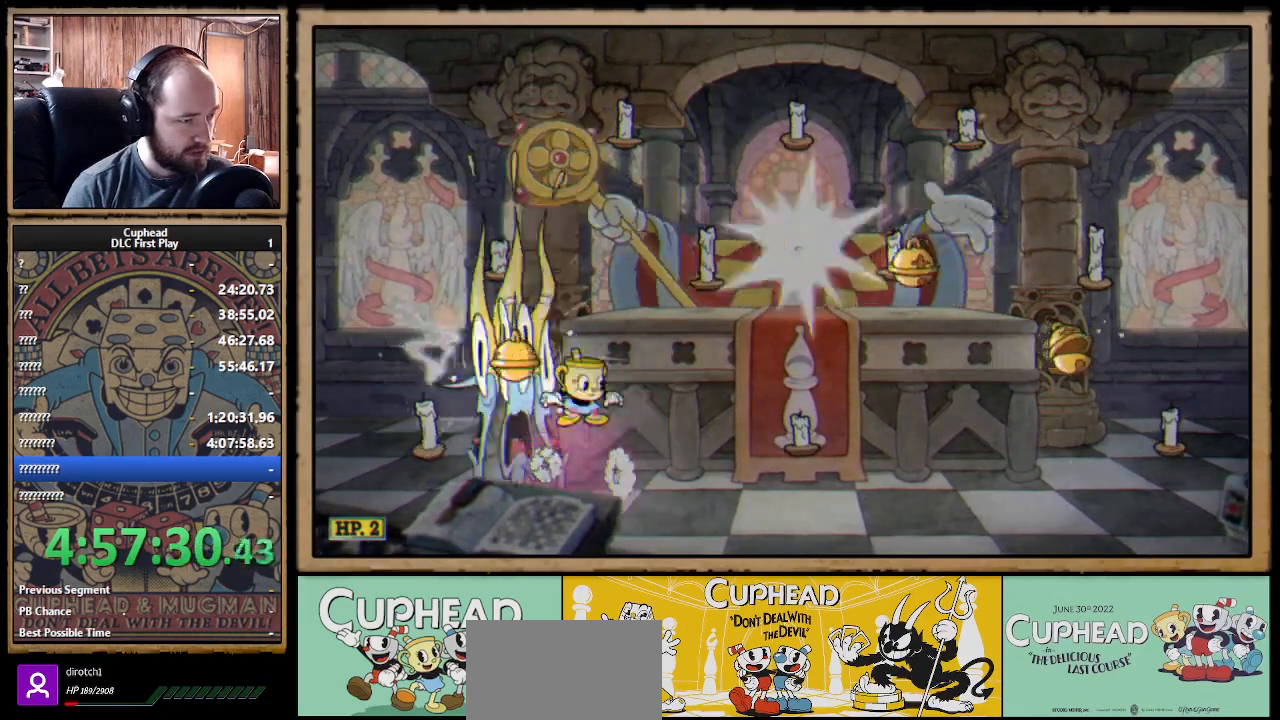
{"dt_ms": 500, "buttons": [], "left_stick": "right", "right_stick": "center", "events": [[50, "B", "down"], [83, "B", "up"], [150, "B", "down"], [200, "B", "up"], [267, "B", "down"], [300, "B", "up"]]}
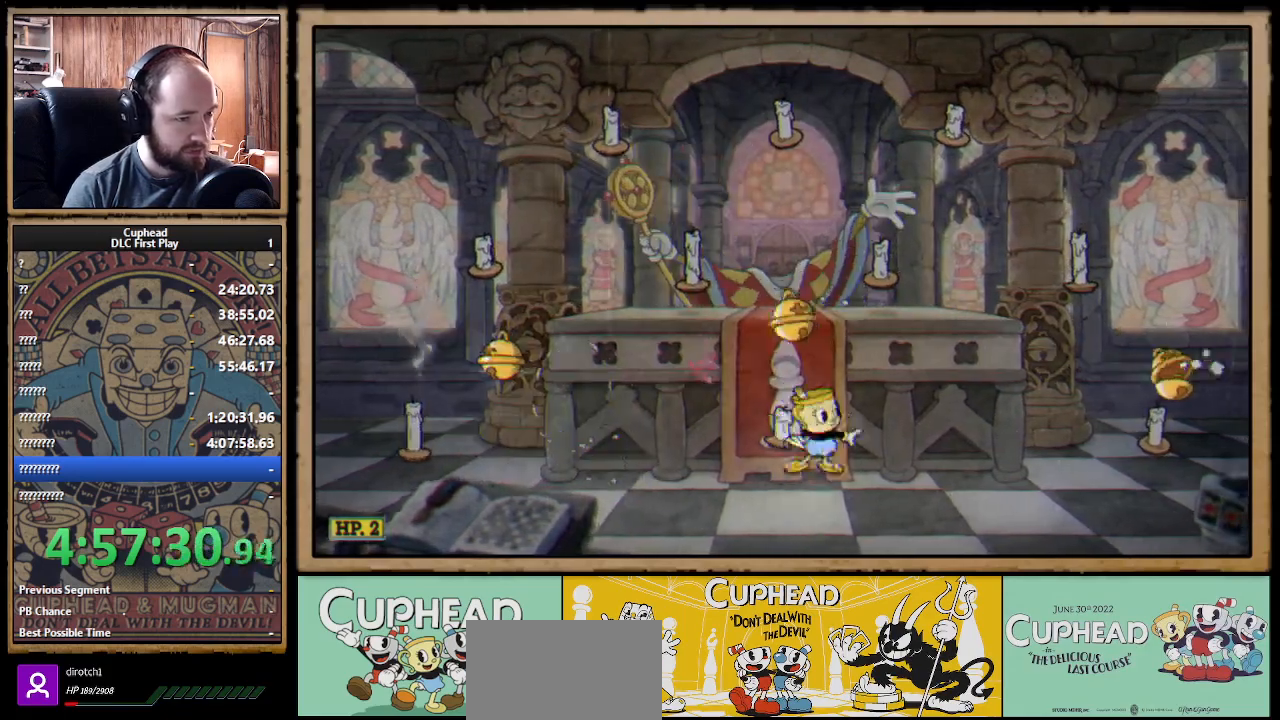
{"dt_ms": 500, "buttons": [], "left_stick": "right", "right_stick": "center", "events": [[333, "left_stick", "center"], [483, "left_stick", "right"]]}
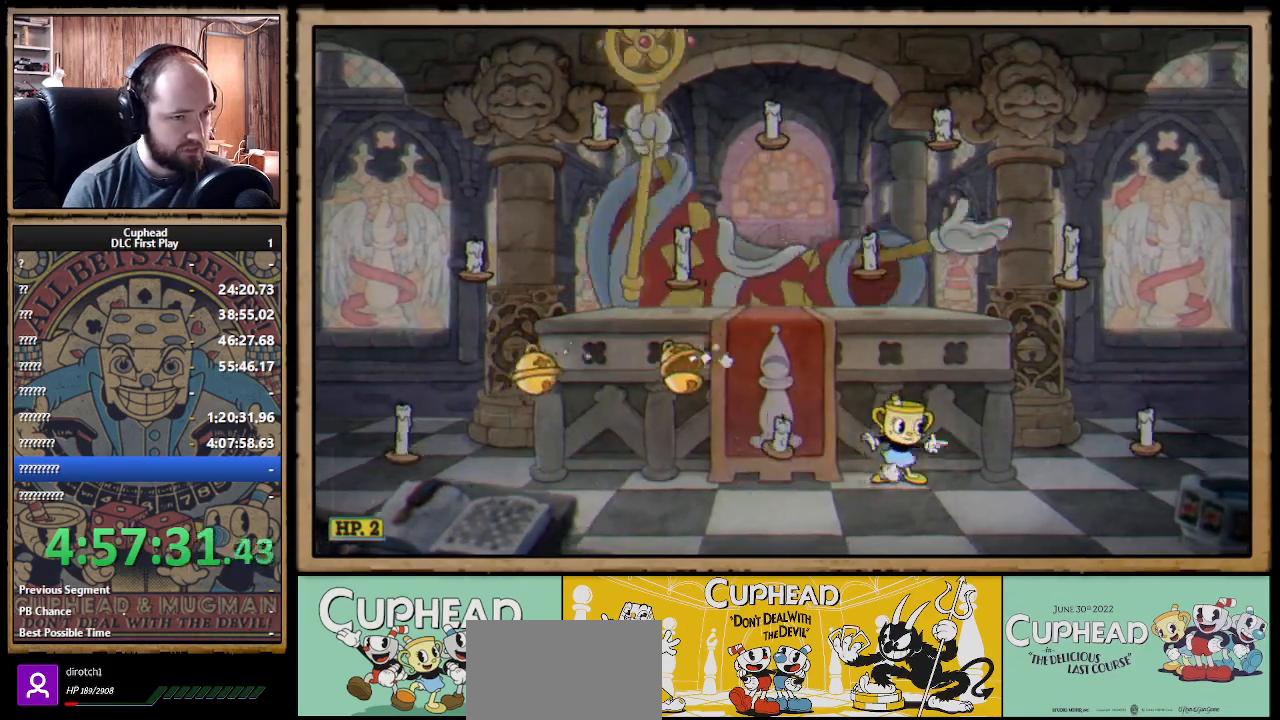
{"dt_ms": 500, "buttons": [], "left_stick": "right", "right_stick": "center", "events": [[300, "left_stick", "center"], [400, "left_stick", "right"]]}
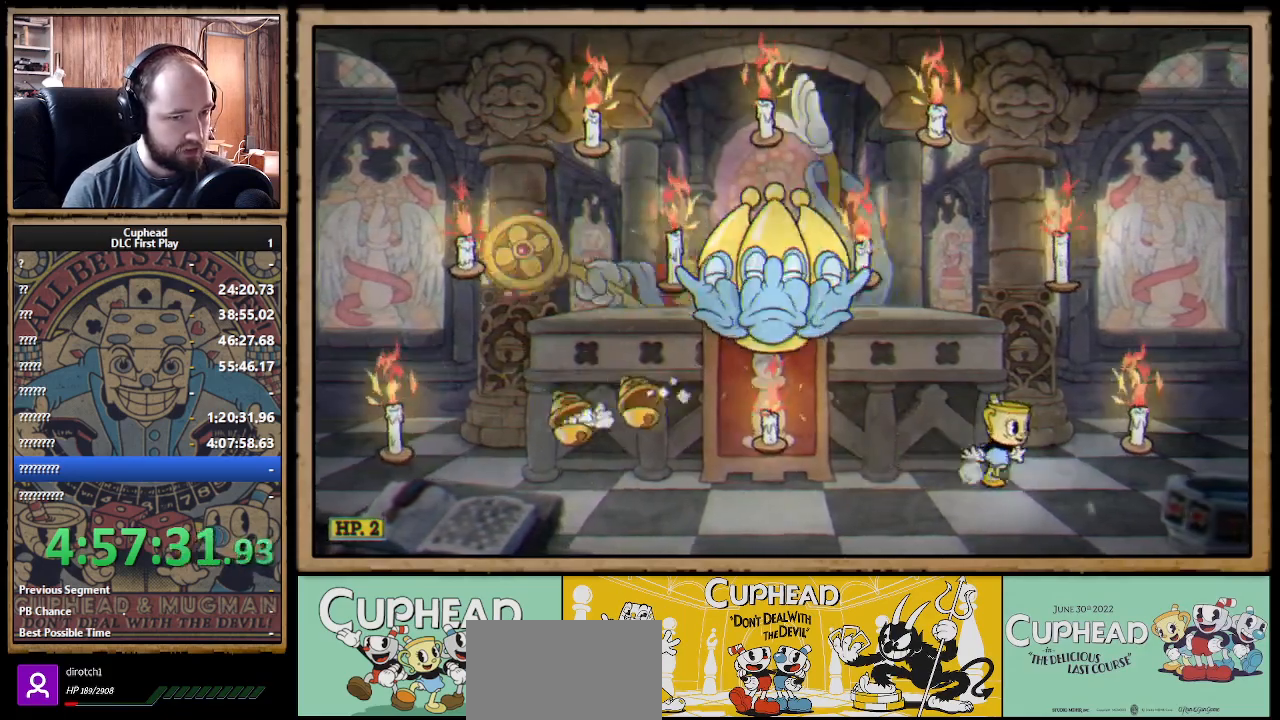
{"dt_ms": 500, "buttons": ["A"], "left_stick": "center", "right_stick": "center", "events": [[417, "A", "down"], [500, "left_stick", "center"]]}
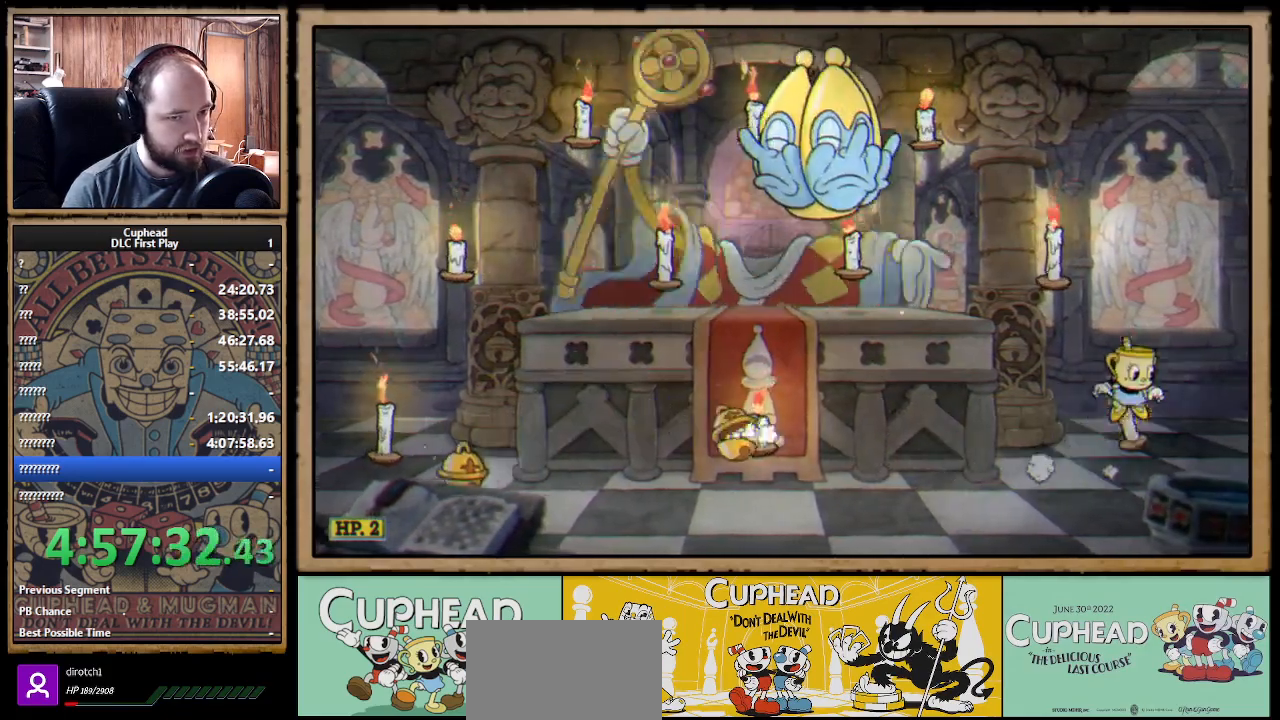
{"dt_ms": 500, "buttons": [], "left_stick": "center", "right_stick": "center", "events": [[50, "A", "up"], [50, "left_stick", "left"], [133, "A", "down"], [250, "A", "up"], [500, "left_stick", "center"]]}
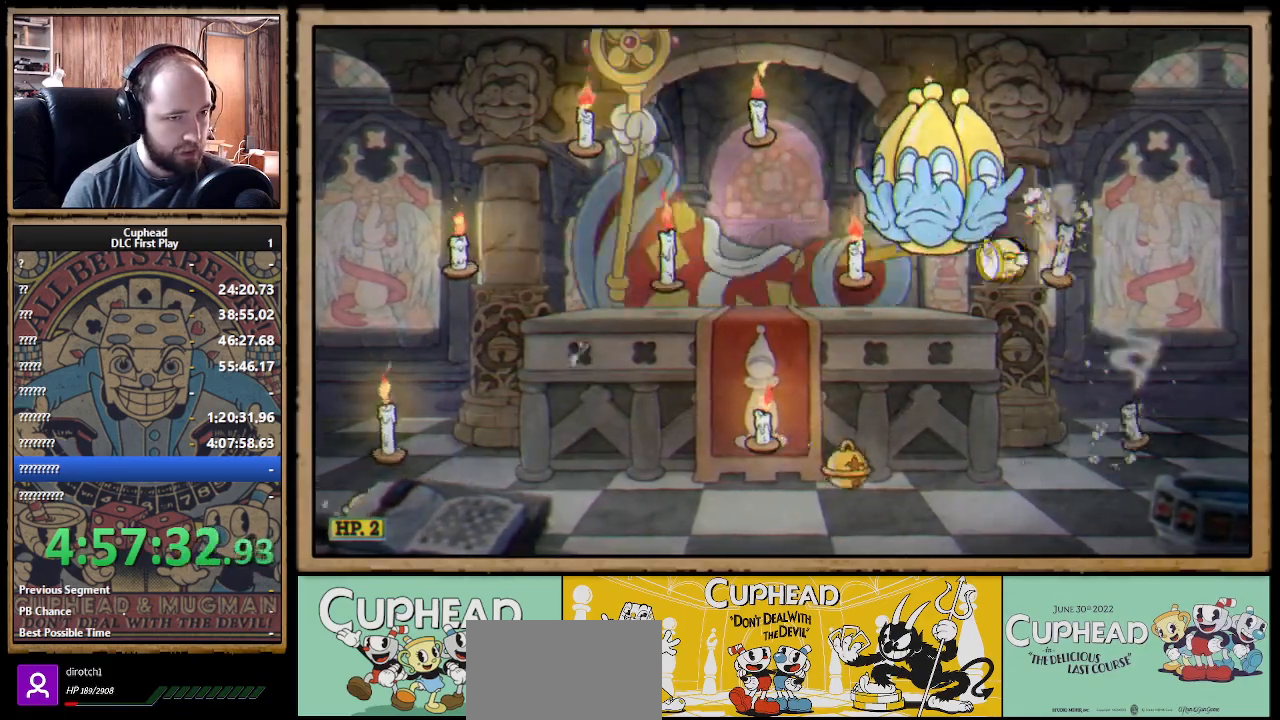
{"dt_ms": 500, "buttons": [], "left_stick": "up-left", "right_stick": "center", "events": [[33, "left_stick", "right"], [150, "A", "down"], [300, "A", "up"], [300, "left_stick", "up-left"]]}
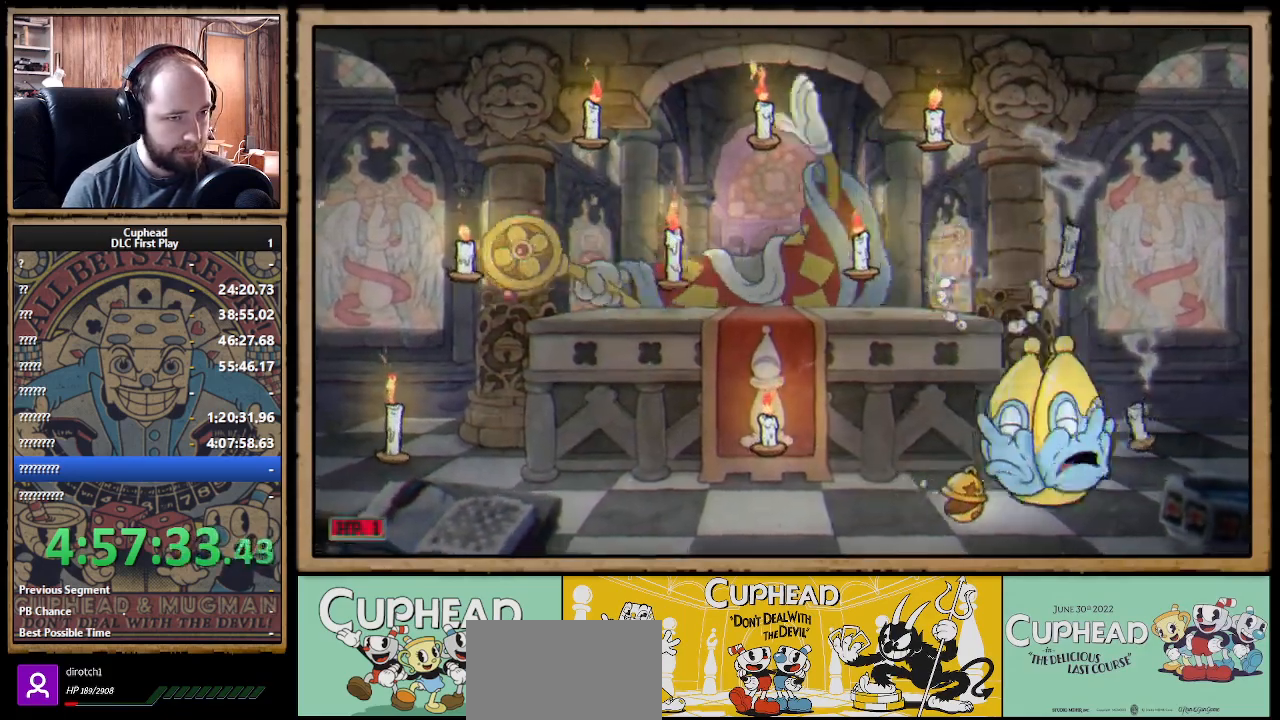
{"dt_ms": 500, "buttons": [], "left_stick": "left", "right_stick": "center", "events": [[17, "A", "down"], [33, "left_stick", "center"], [150, "A", "up"], [183, "left_stick", "left"]]}
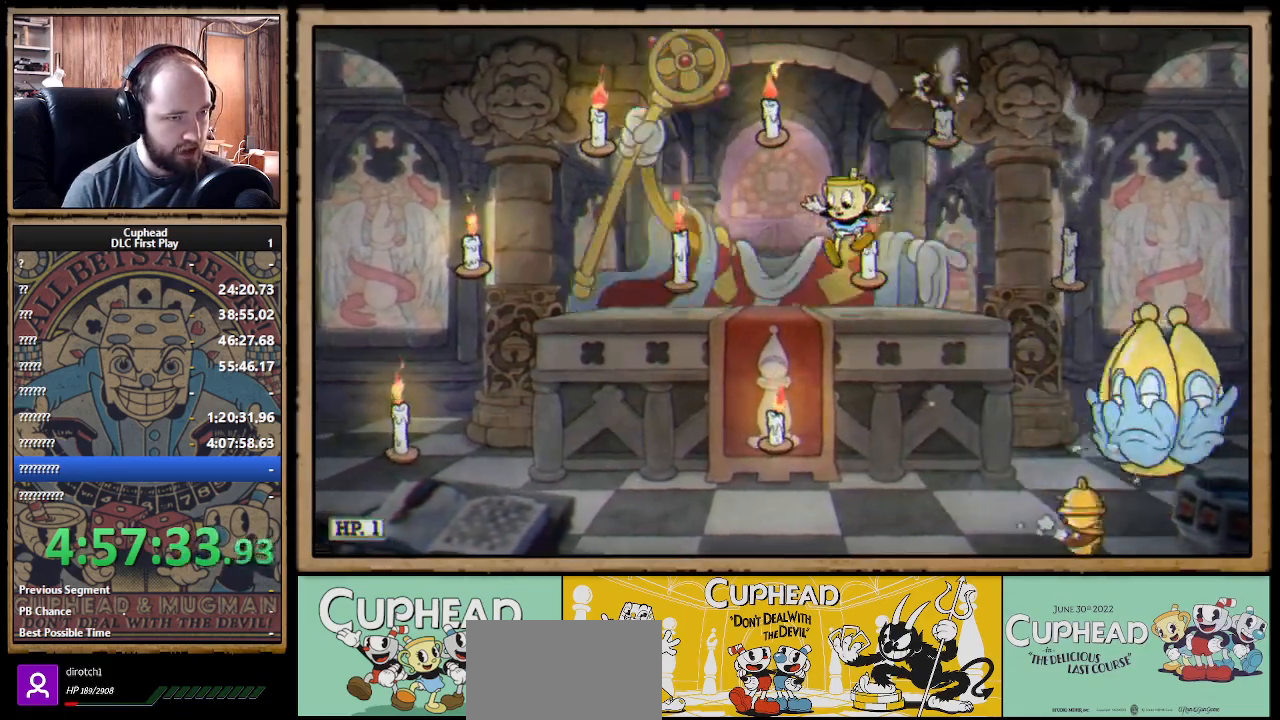
{"dt_ms": 500, "buttons": [], "left_stick": "left", "right_stick": "center", "events": [[17, "left_stick", "center"], [100, "A", "down"], [100, "left_stick", "left"], [183, "A", "up"], [250, "A", "down"], [300, "A", "up"]]}
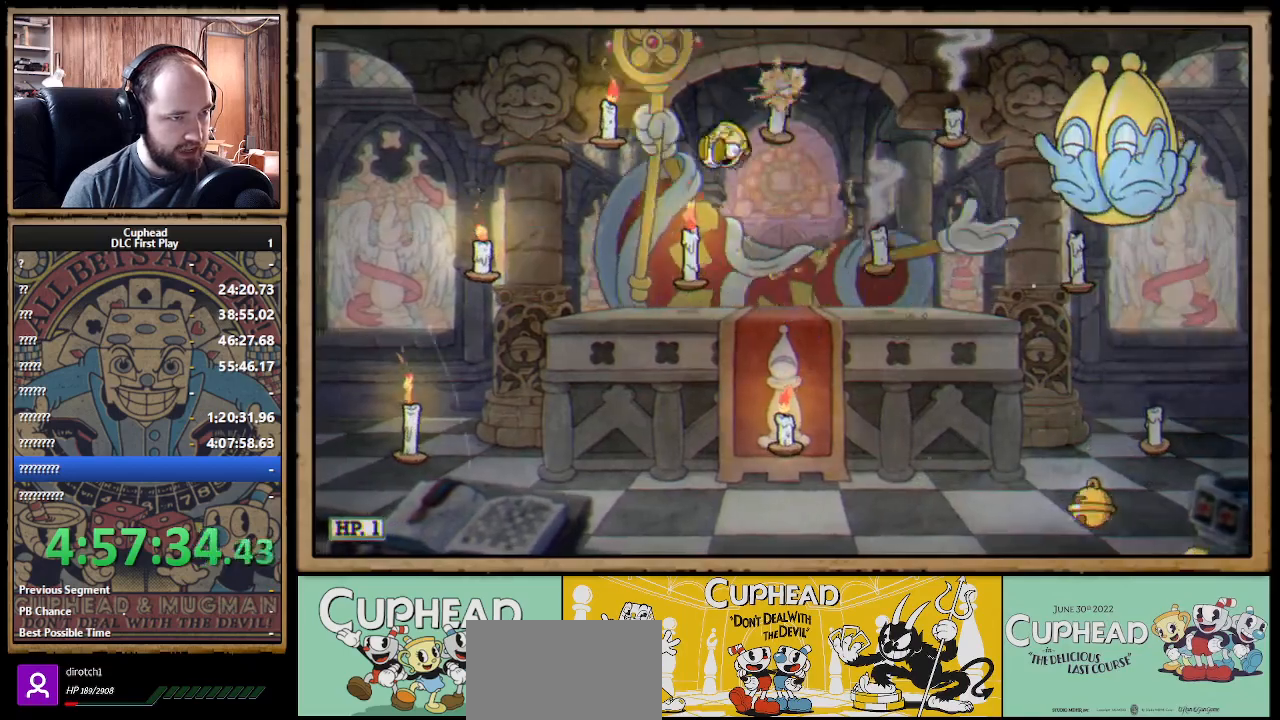
{"dt_ms": 500, "buttons": [], "left_stick": "down-right", "right_stick": "center", "events": [[50, "left_stick", "center"], [100, "left_stick", "right"], [283, "left_stick", "down"], [333, "A", "down"], [383, "A", "up"], [417, "left_stick", "down-right"]]}
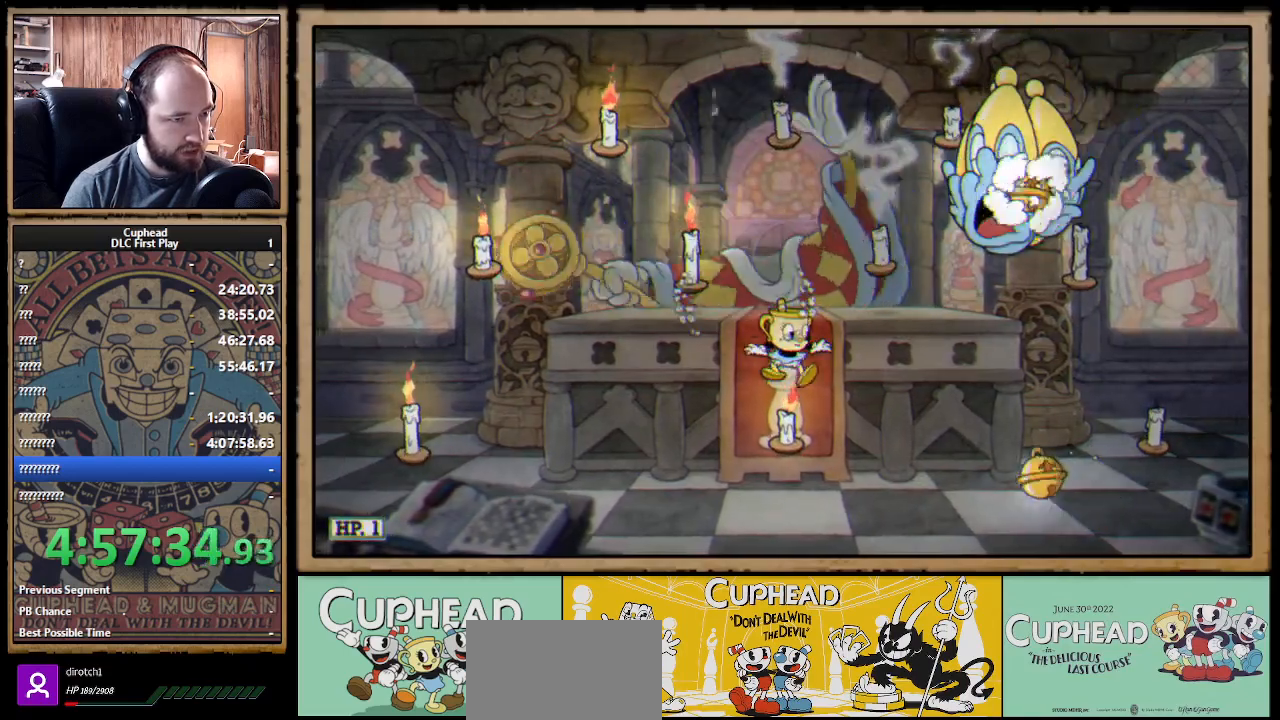
{"dt_ms": 500, "buttons": [], "left_stick": "left", "right_stick": "center", "events": [[83, "left_stick", "left"], [200, "A", "down"], [267, "A", "up"], [300, "left_stick", "center"], [333, "A", "down"], [367, "left_stick", "left"], [467, "A", "up"]]}
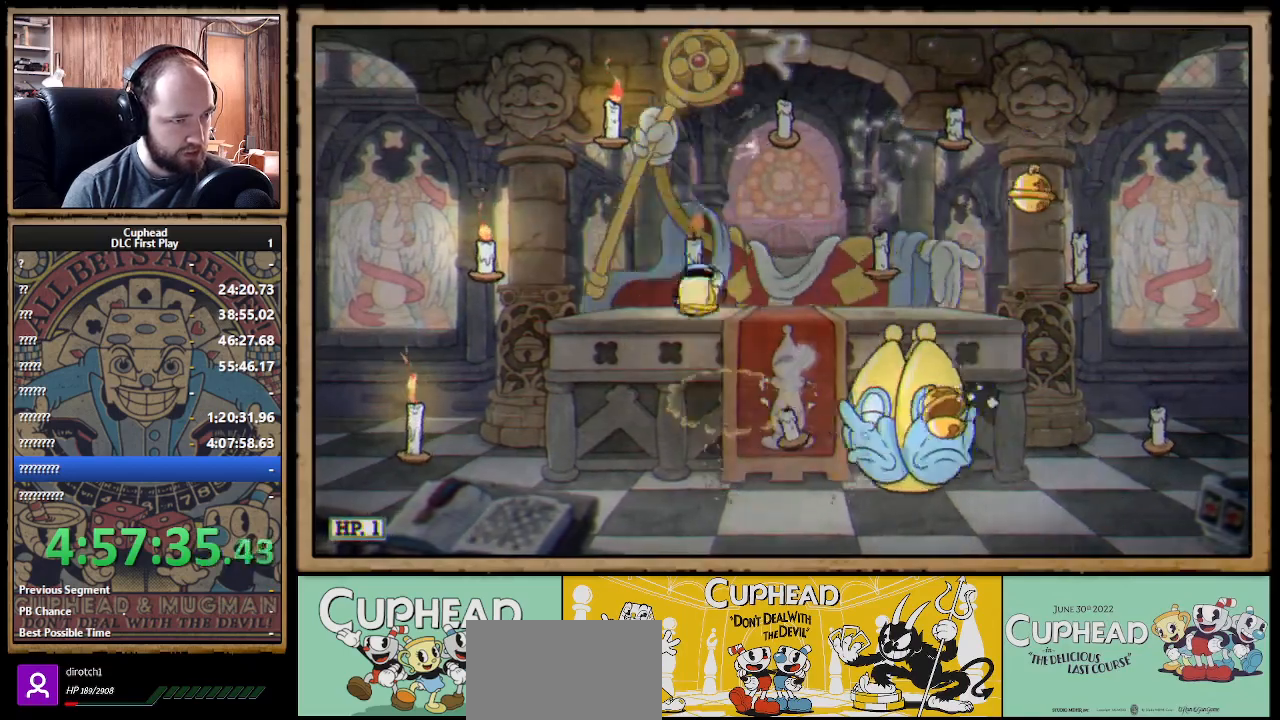
{"dt_ms": 500, "buttons": [], "left_stick": "left", "right_stick": "center", "events": [[283, "A", "down"], [317, "left_stick", "center"], [367, "A", "up"], [450, "A", "down"], [450, "left_stick", "left"], [500, "A", "up"]]}
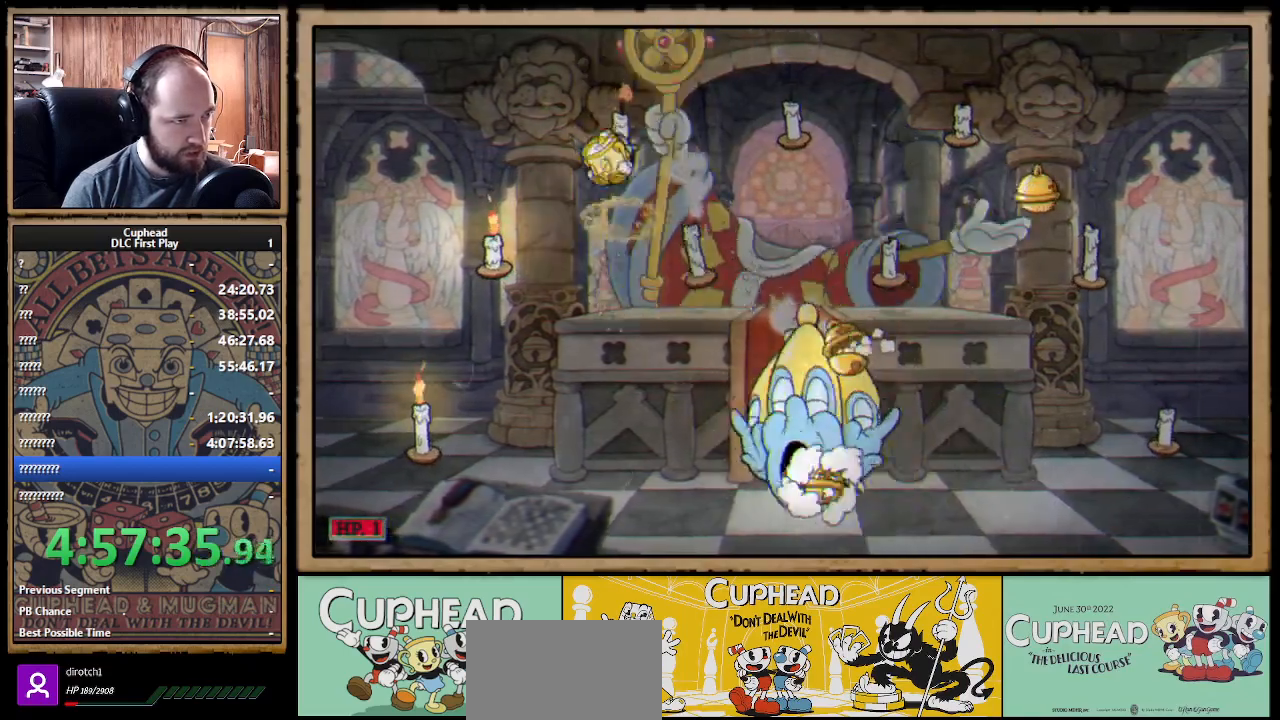
{"dt_ms": 500, "buttons": [], "left_stick": "left", "right_stick": "center", "events": []}
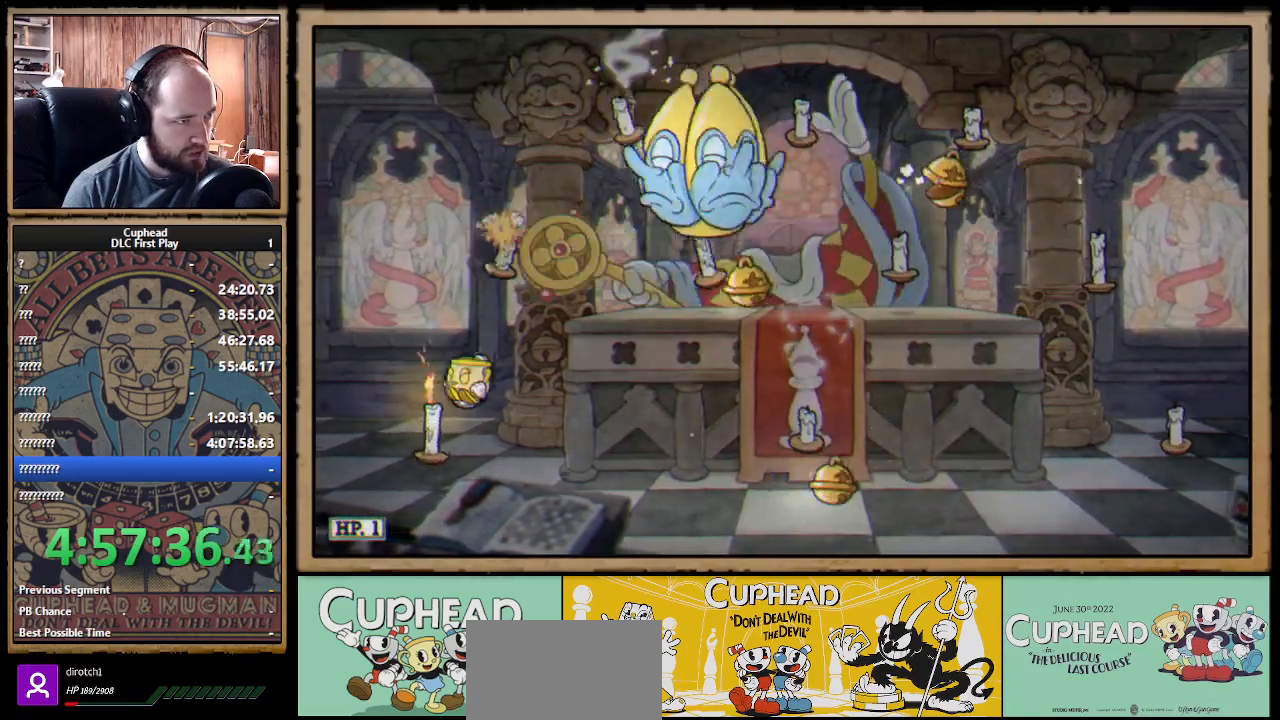
{"dt_ms": 500, "buttons": ["A"], "left_stick": "right", "right_stick": "center", "events": [[217, "A", "down"], [300, "A", "up"], [367, "A", "down"], [467, "left_stick", "right"]]}
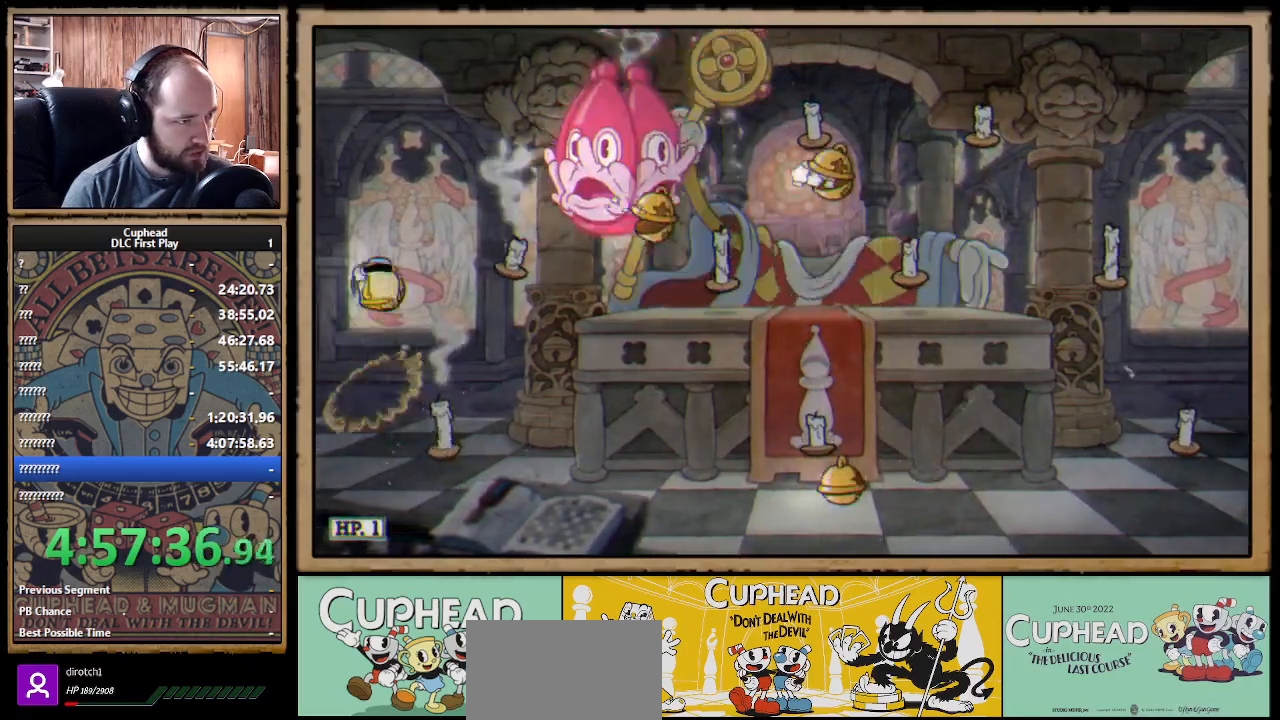
{"dt_ms": 1000, "buttons": [], "left_stick": "left", "right_stick": "center"}
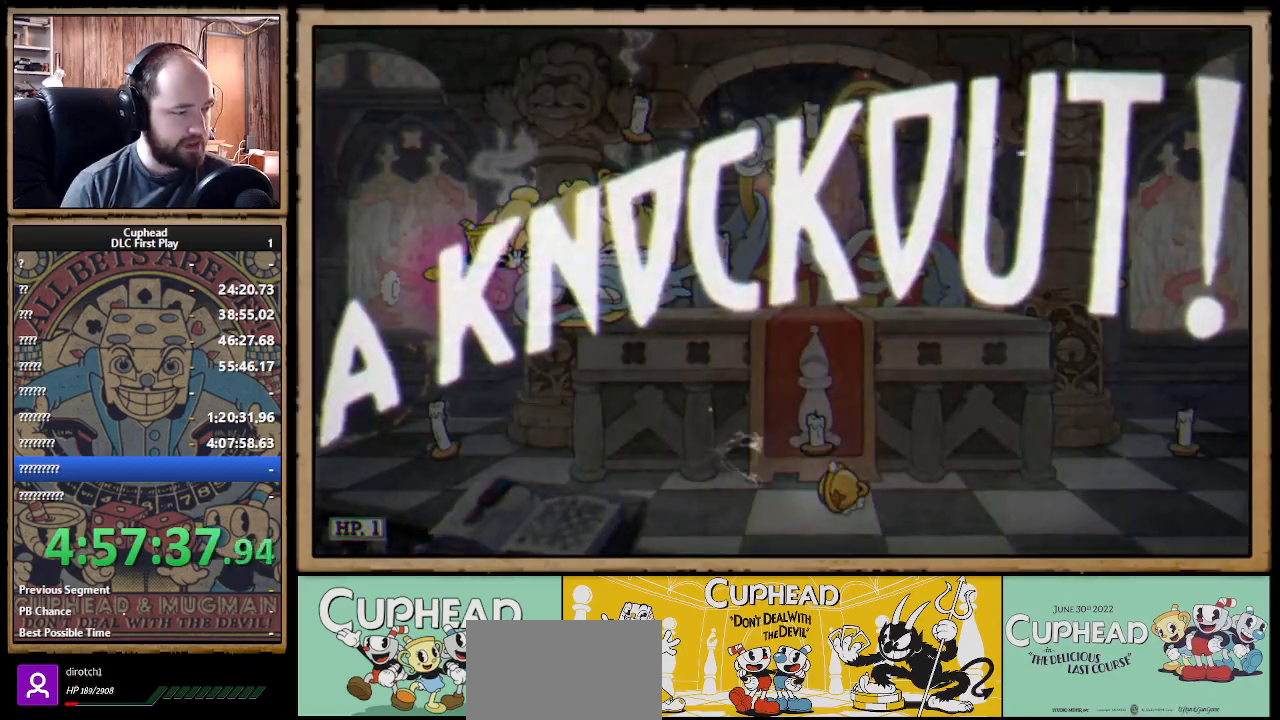
{"dt_ms": 500, "buttons": [], "left_stick": "left", "right_stick": "center", "events": []}